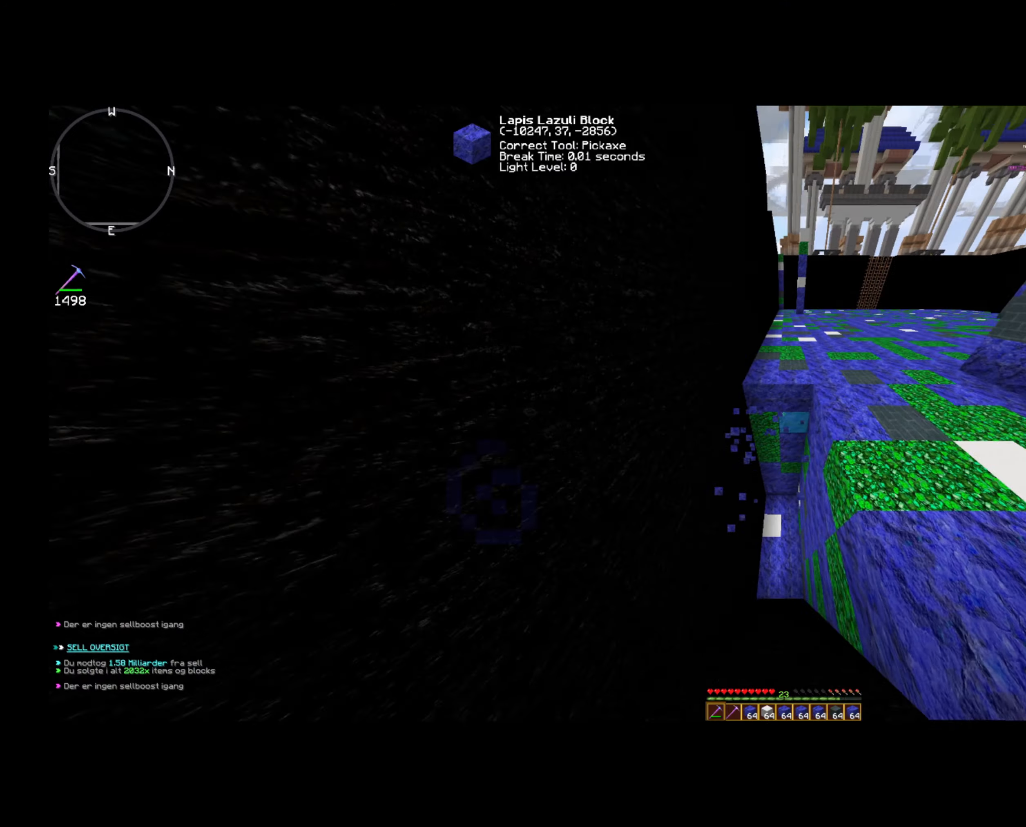
Gameplay with keyboard and mouse; each line is a JSON object with the keys and mouse buttons held at the frame after it. "events" lists presses ("down") and releases ("up") of "a", "d", "s", "space", "w", "mouse_left" and "mouse_right" between this image and that frame as [ms after this image, input, new state], when the widget could be followed in between. "mouse_left", "mouse_right" = the "left", "right" buttons of the "mouse" list. No other keys are recorded. Fast repeated clicks can show as one long hold. Mouse movement is not recorded.
{"keys": ["w"], "mouse": ["left"], "events": [[40, "a", "up"]]}
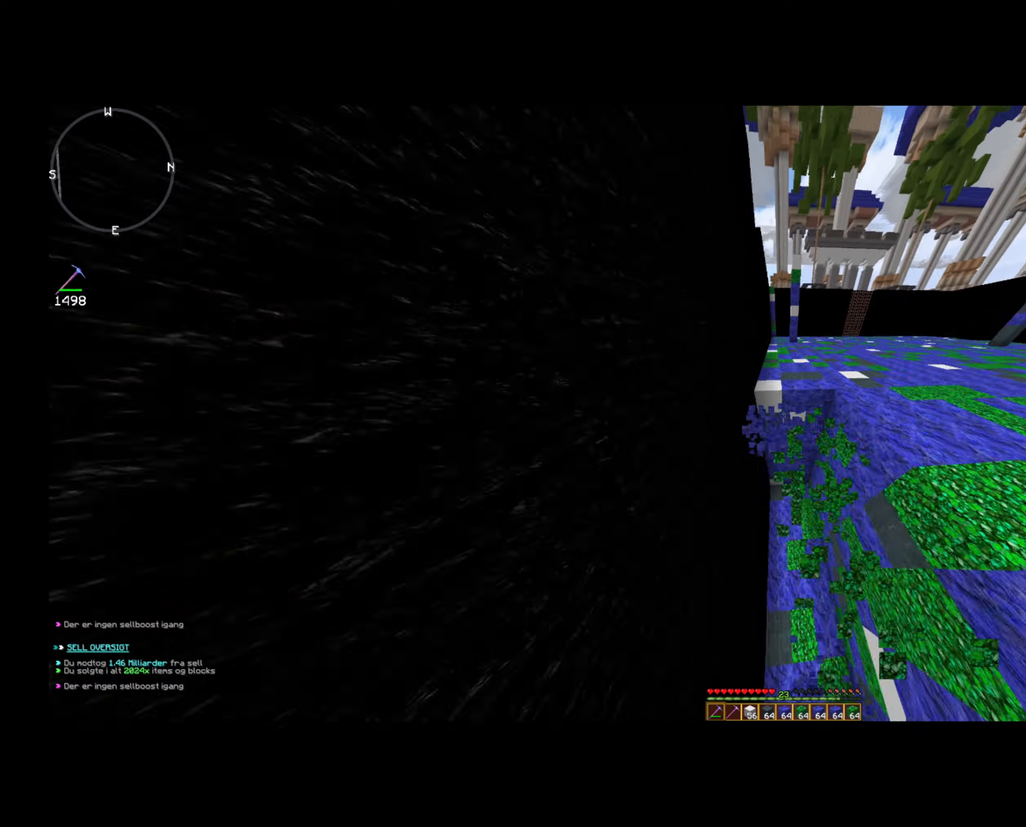
{"keys": ["w"], "mouse": ["left"], "events": []}
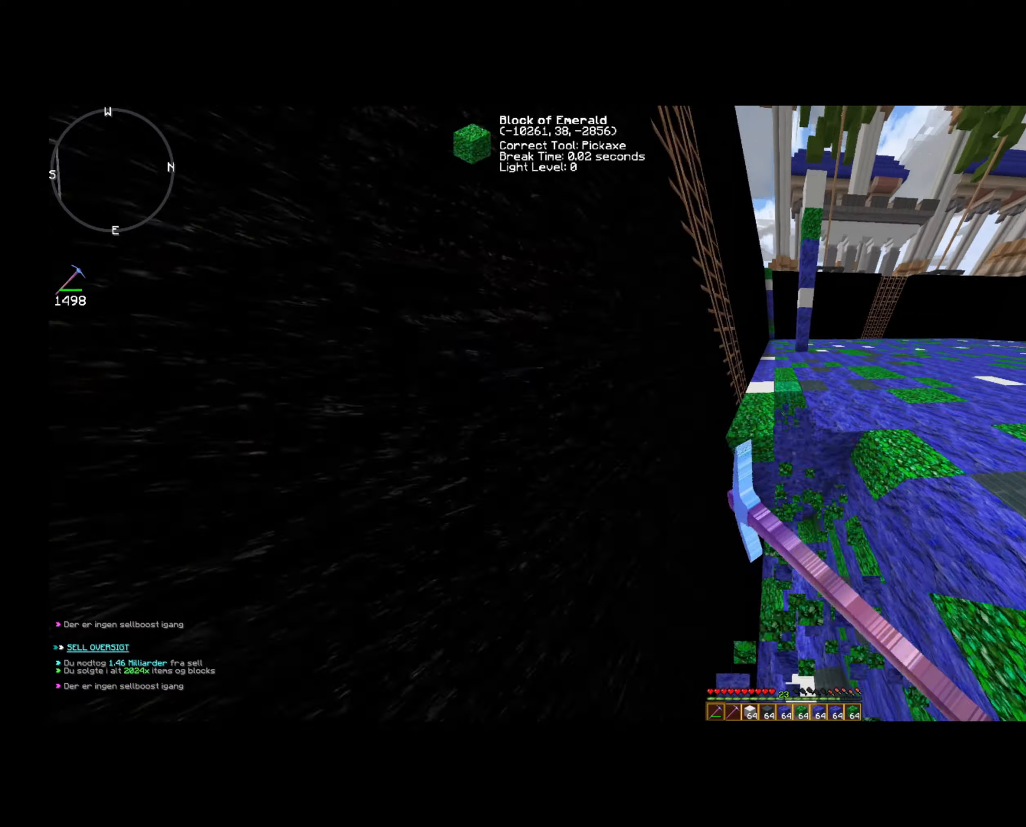
{"keys": ["w"], "mouse": ["left"], "events": []}
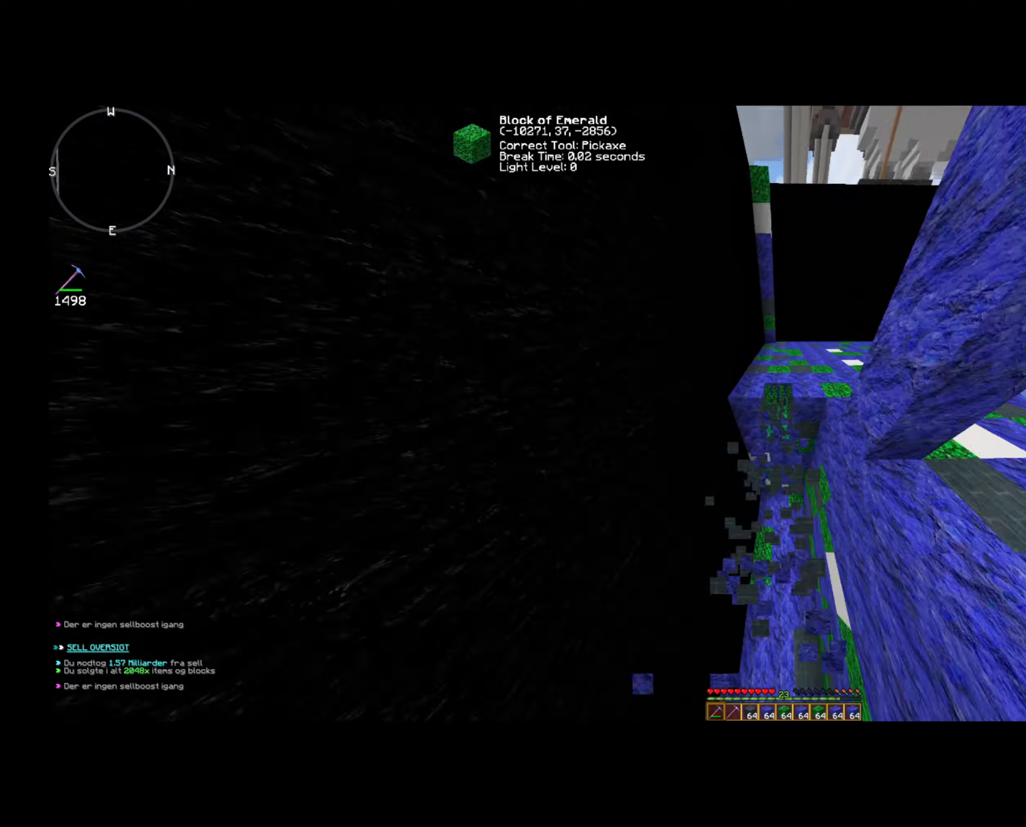
{"keys": ["w"], "mouse": ["left"], "events": []}
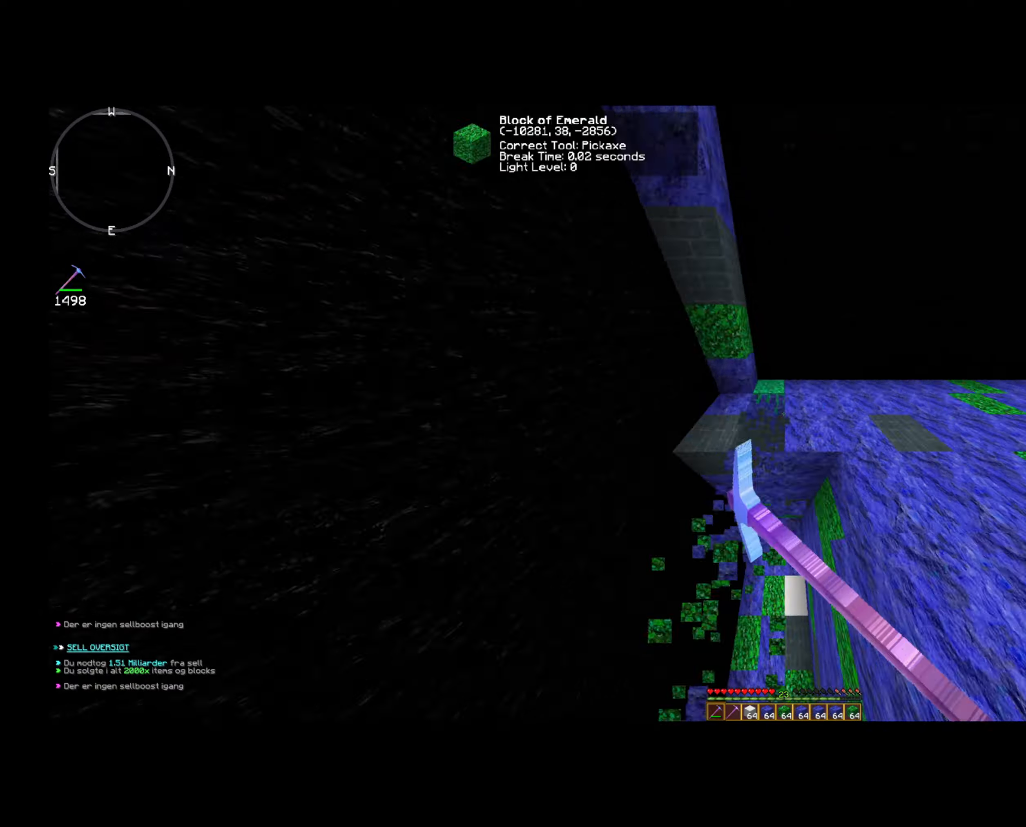
{"keys": [], "mouse": [], "events": [[240, "w", "up"], [480, "mouse_left", "up"]]}
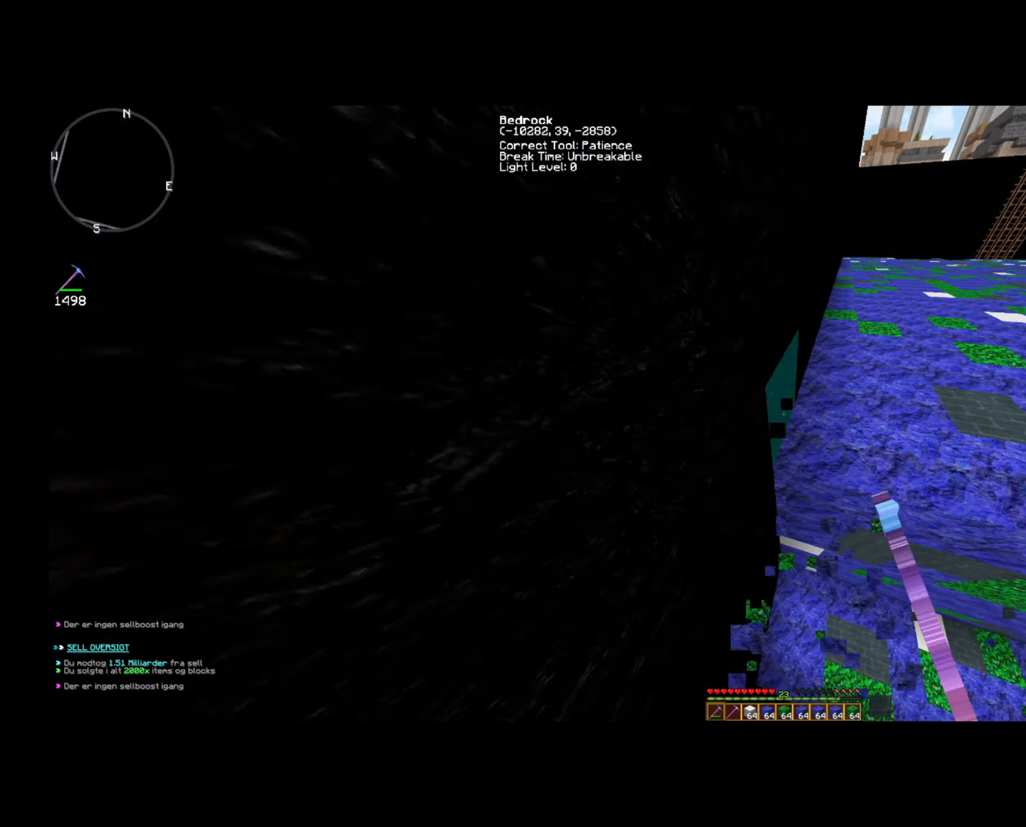
{"keys": [], "mouse": [], "events": []}
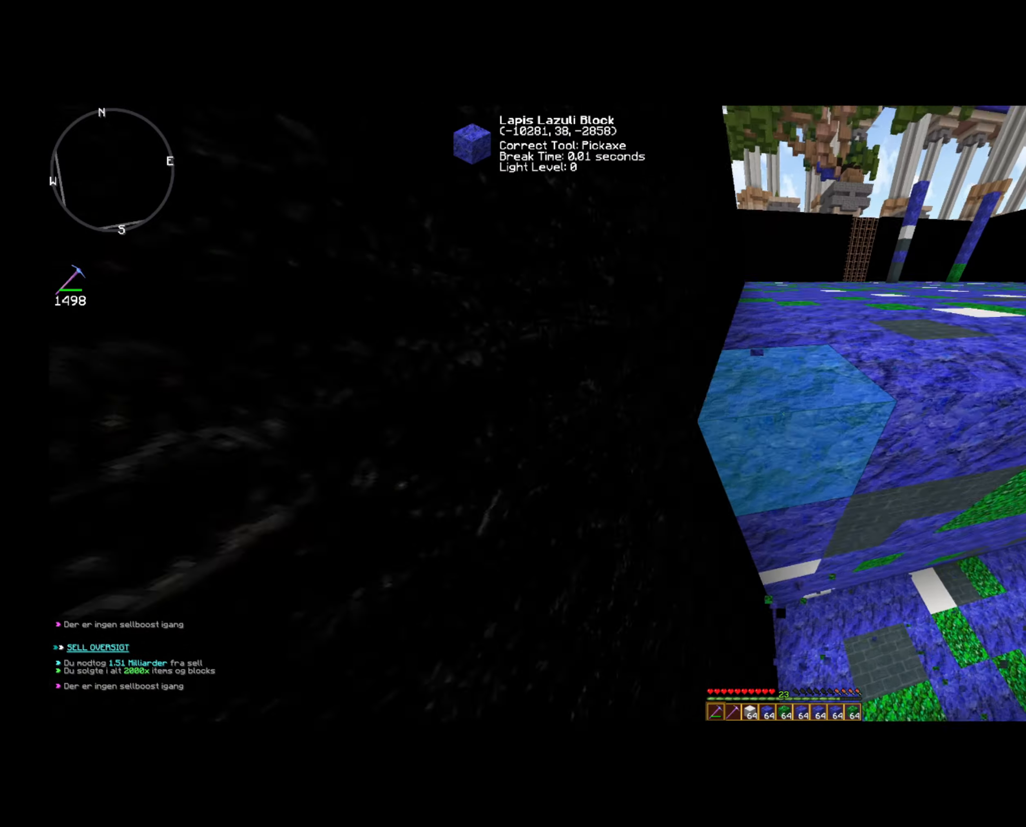
{"keys": ["d", "w"], "mouse": ["left"], "events": [[280, "d", "down"], [360, "mouse_left", "down"], [480, "w", "down"]]}
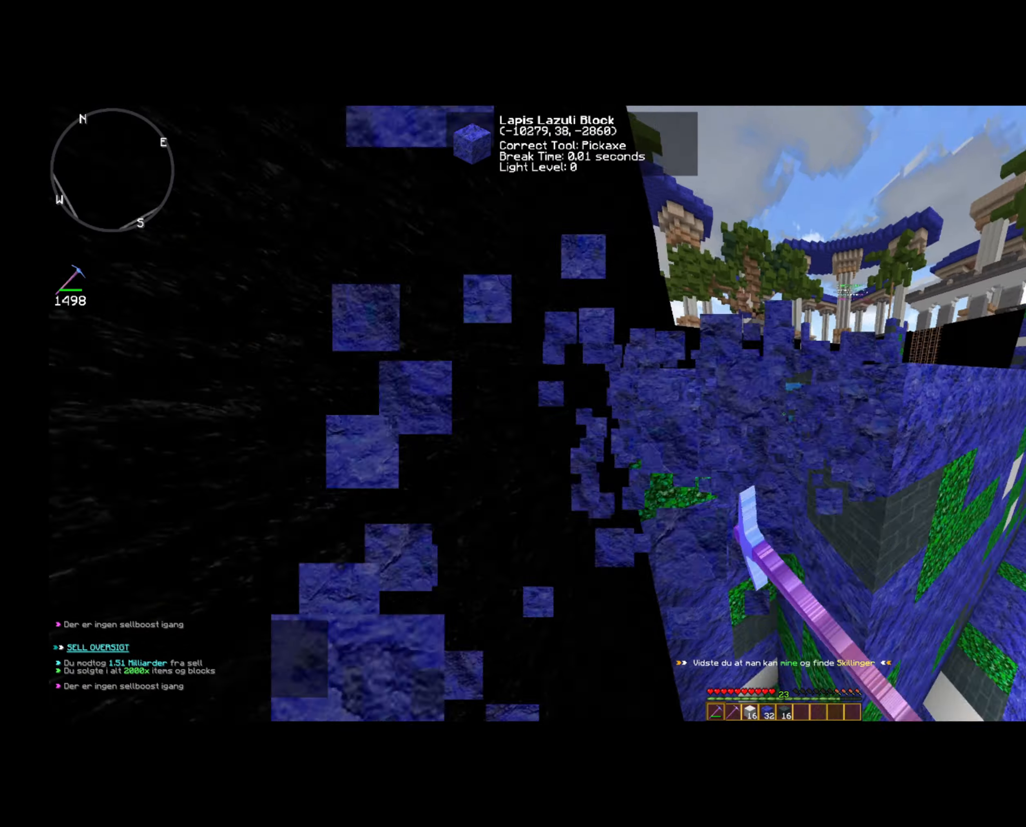
{"keys": ["d", "w"], "mouse": ["left"], "events": []}
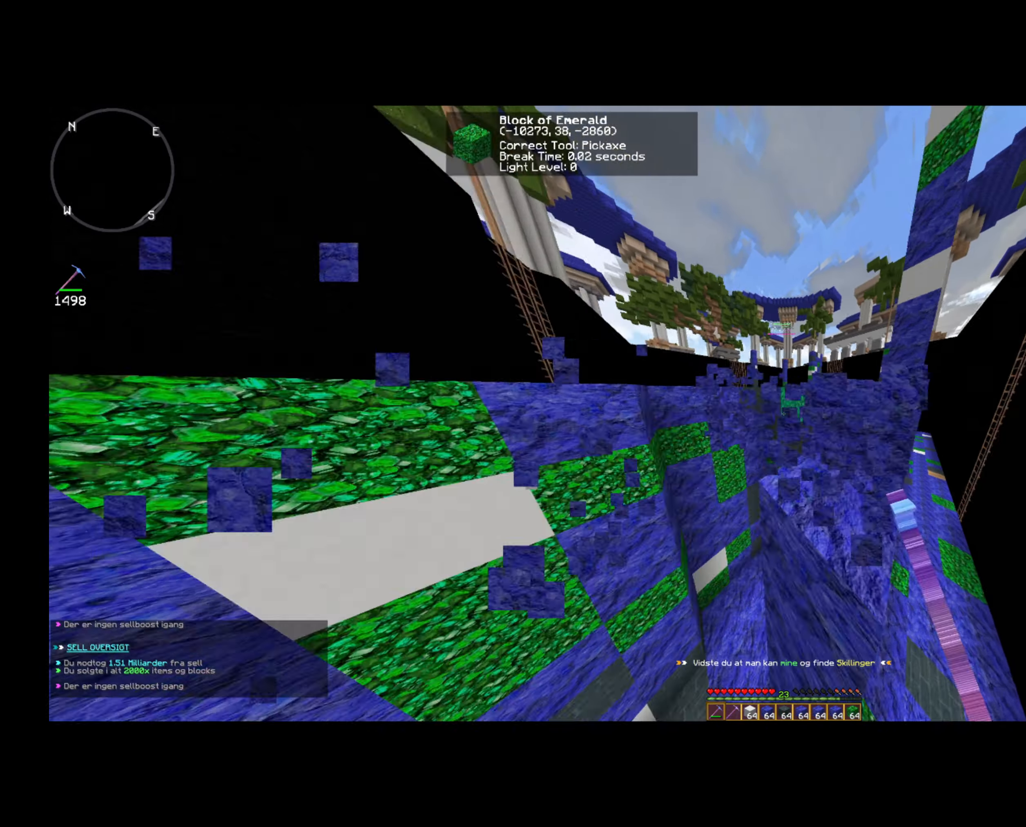
{"keys": ["d", "w"], "mouse": ["left"], "events": [[280, "w", "up"], [480, "w", "down"]]}
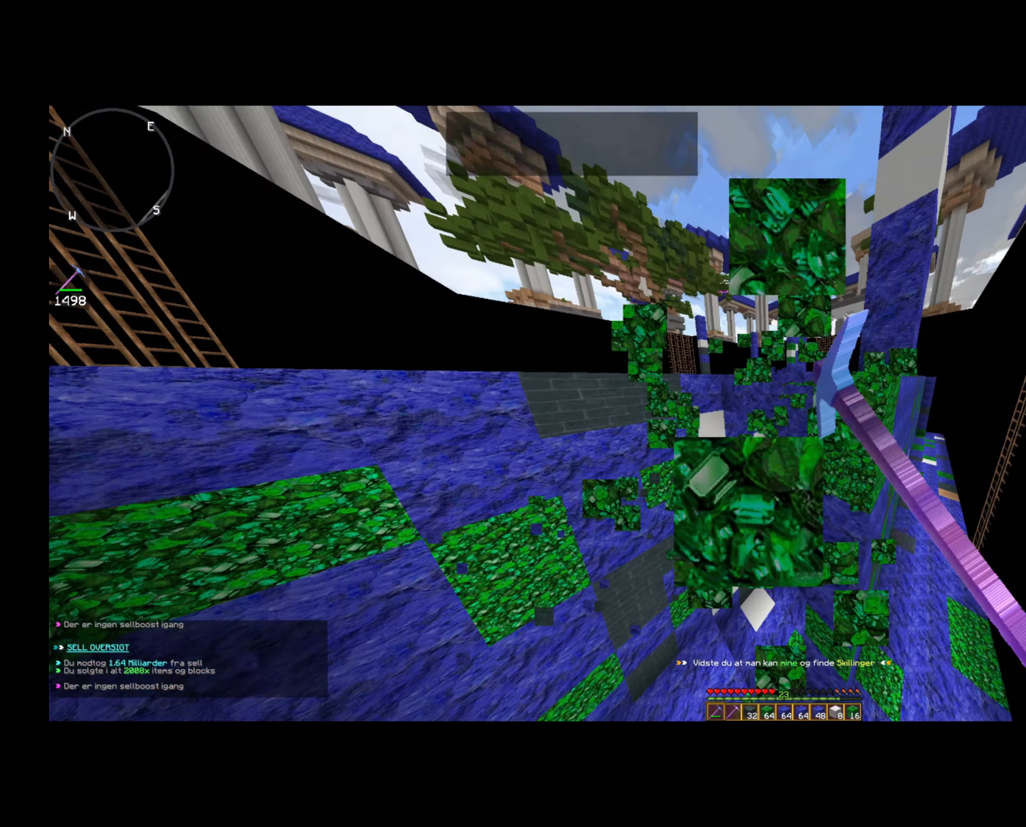
{"keys": ["d", "w"], "mouse": ["left"], "events": []}
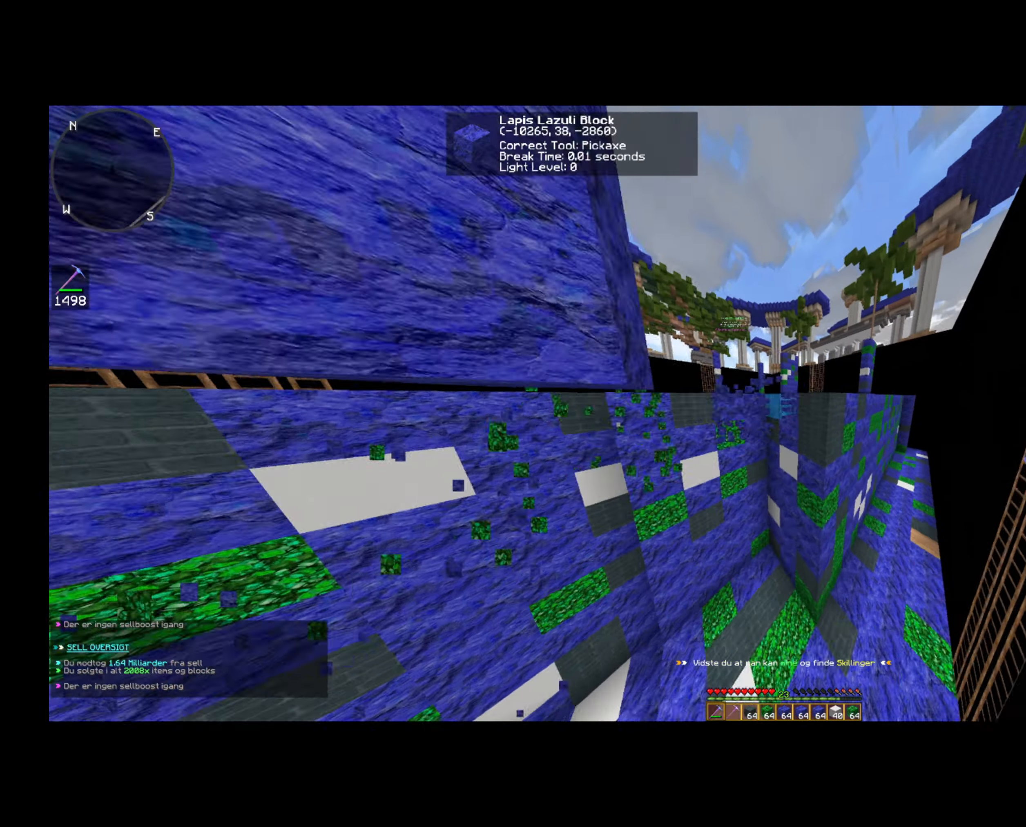
{"keys": ["d", "w"], "mouse": ["left"], "events": []}
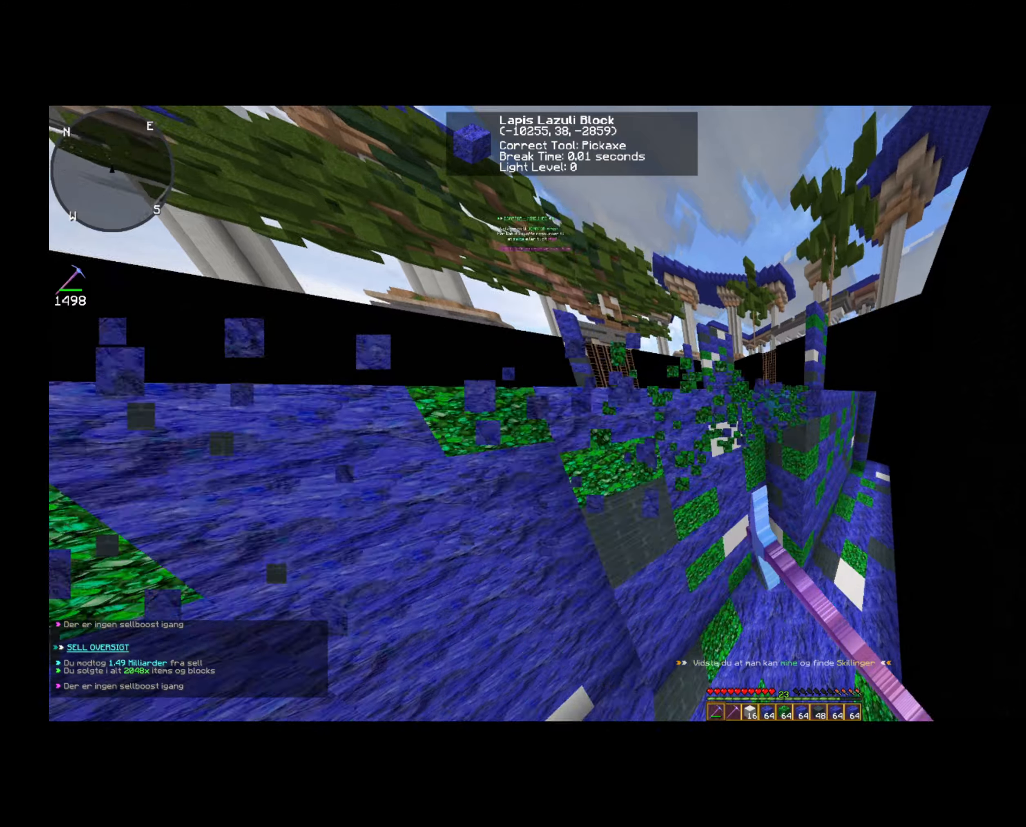
{"keys": ["d", "w"], "mouse": ["left"], "events": []}
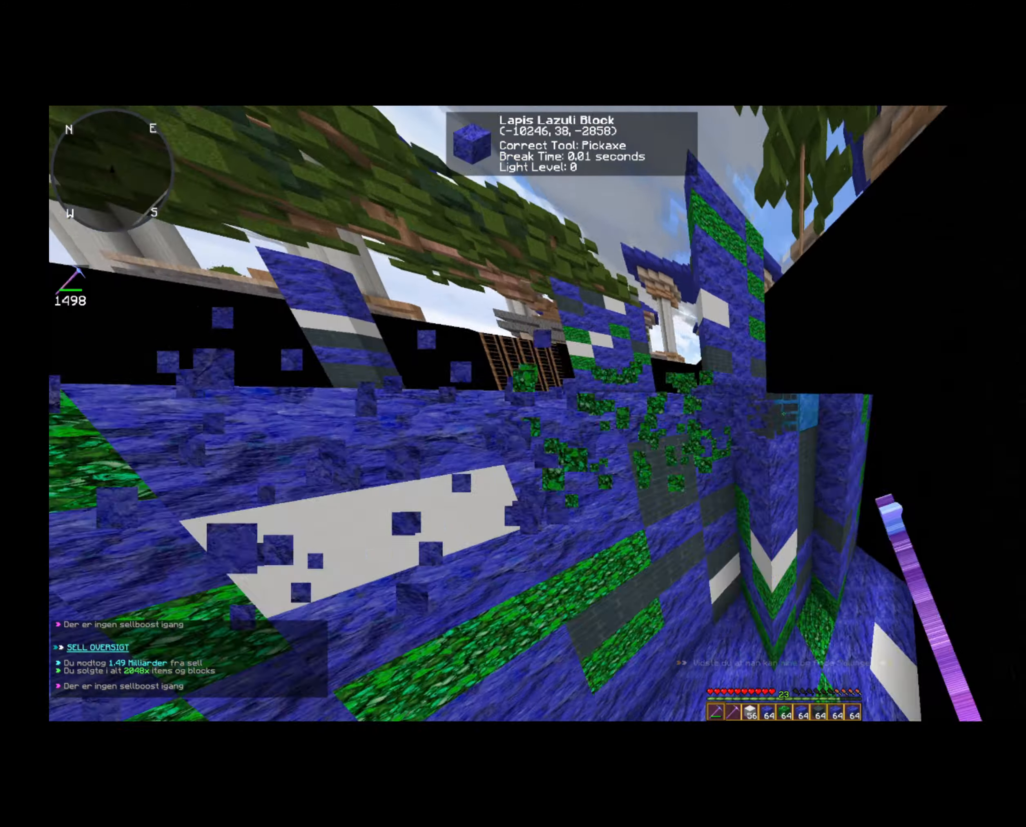
{"keys": ["a", "w"], "mouse": ["left"], "events": [[360, "a", "down"], [440, "d", "up"]]}
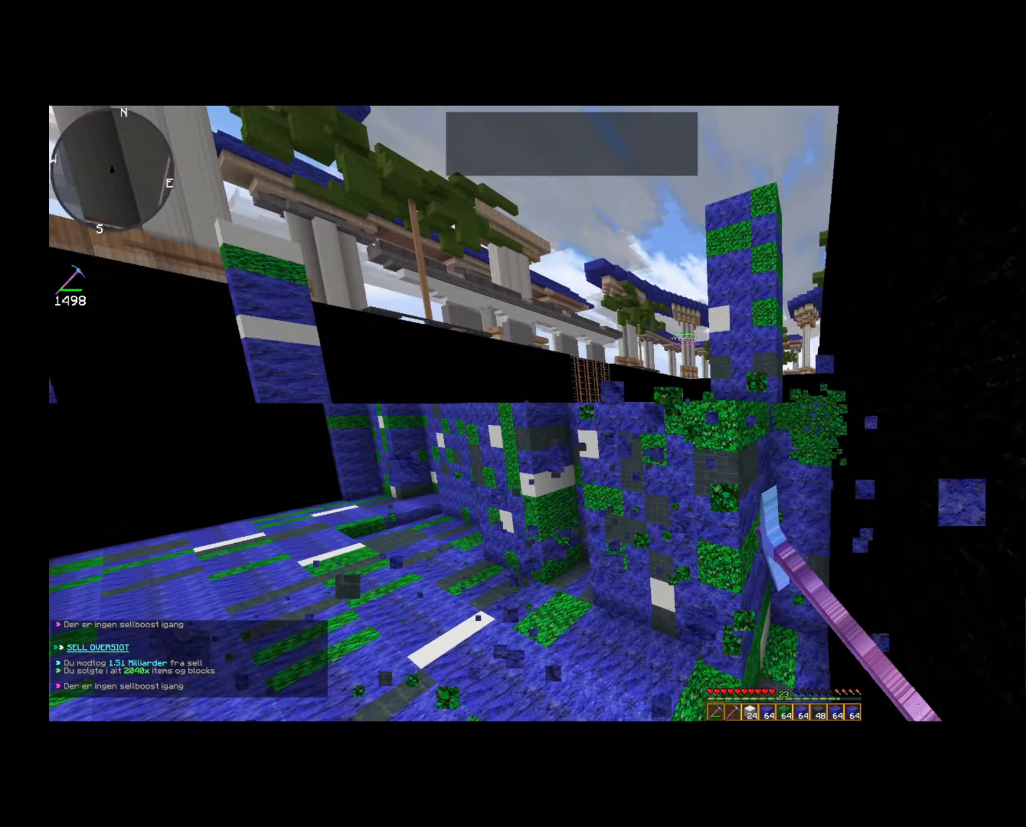
{"keys": ["a", "w"], "mouse": ["left"], "events": []}
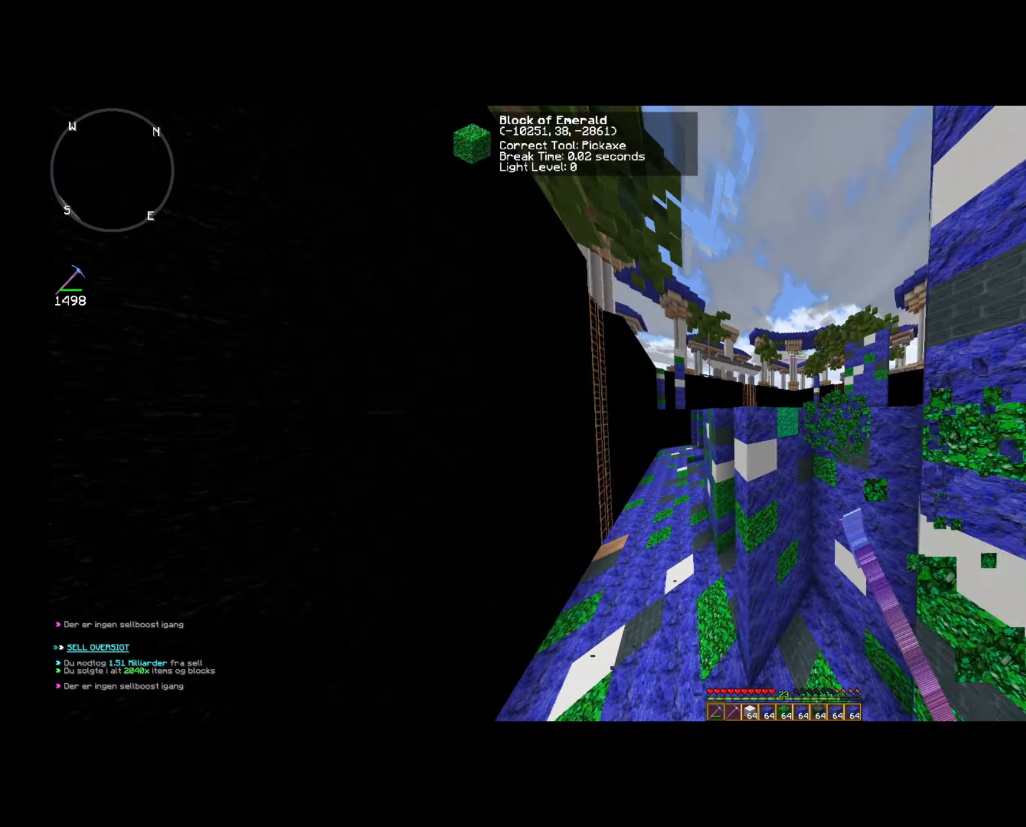
{"keys": ["a", "w"], "mouse": ["left"], "events": []}
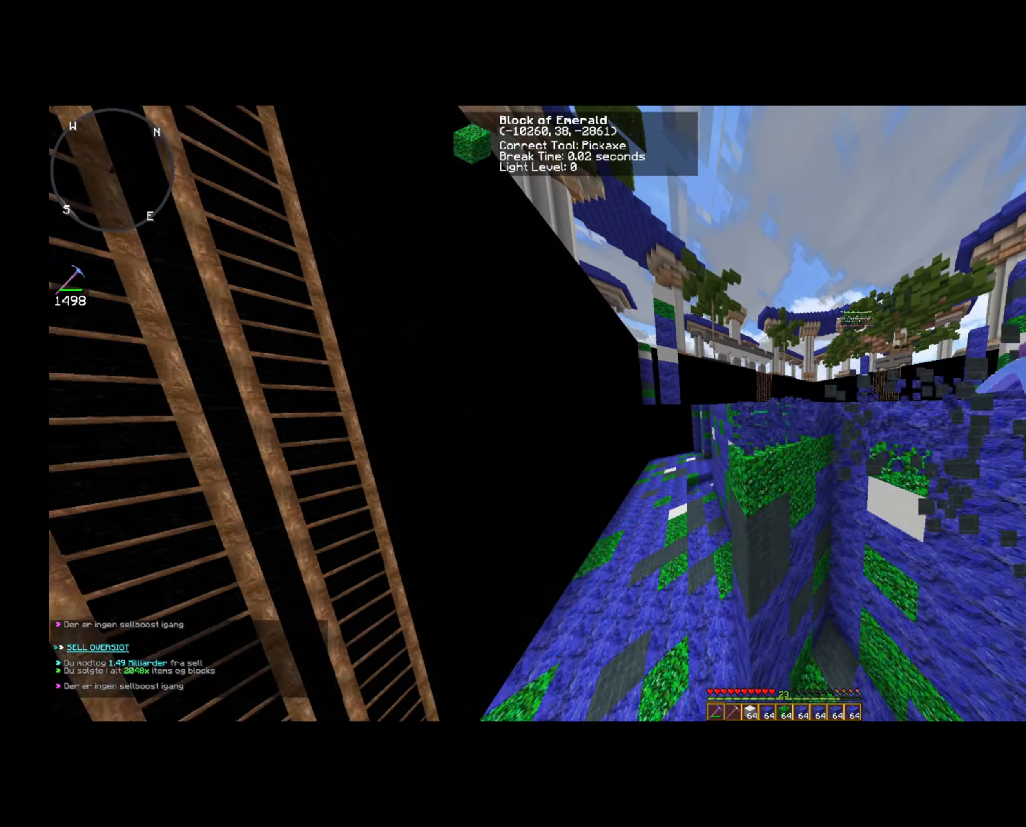
{"keys": ["a", "w"], "mouse": ["left"], "events": []}
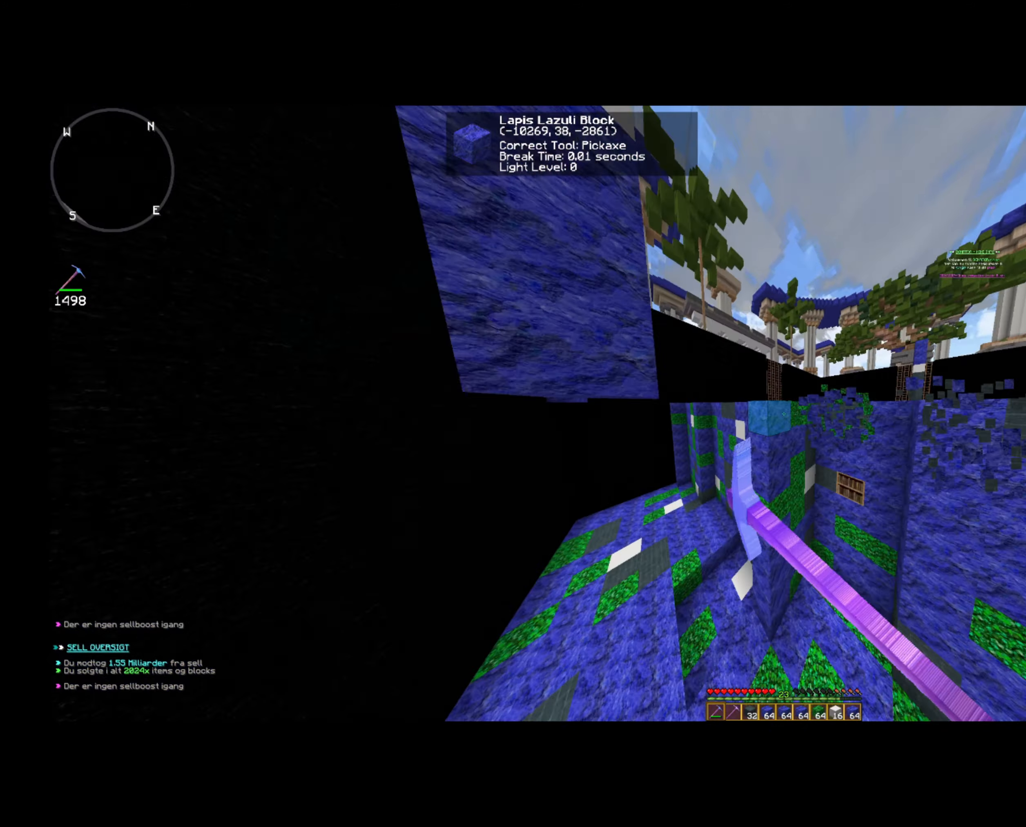
{"keys": ["a", "w"], "mouse": ["left"], "events": []}
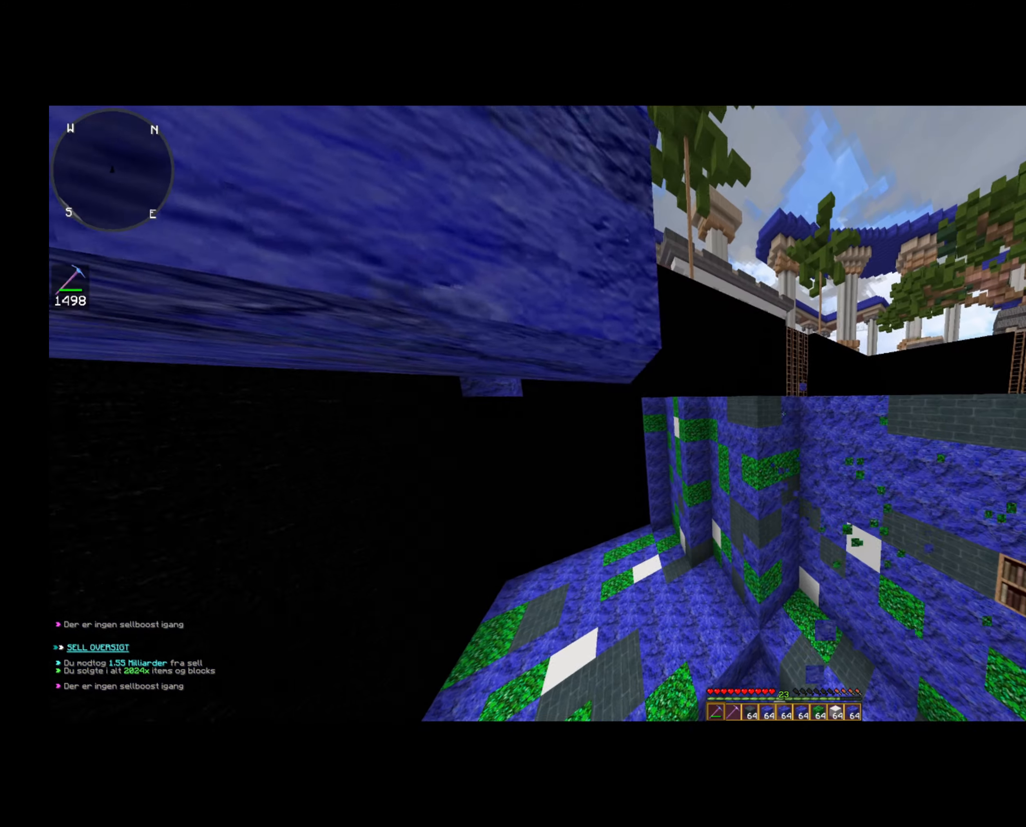
{"keys": ["a", "w"], "mouse": ["left"], "events": [[40, "d", "down"], [360, "d", "up"]]}
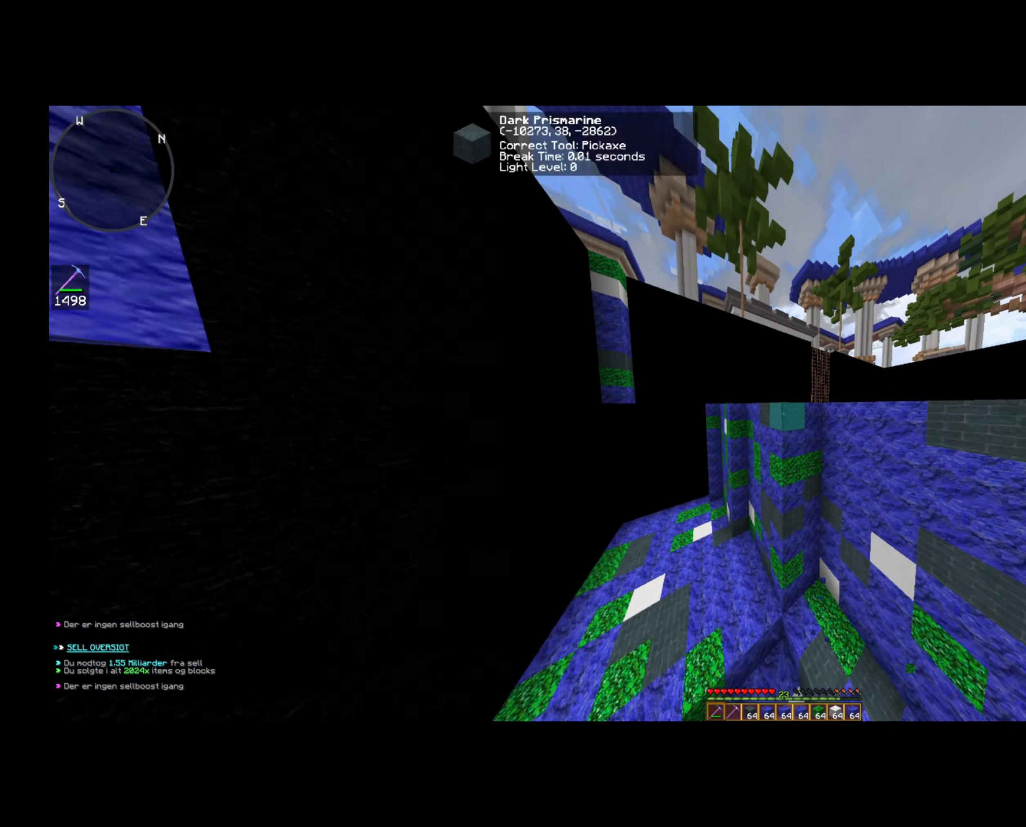
{"keys": ["a", "w"], "mouse": ["left"], "events": []}
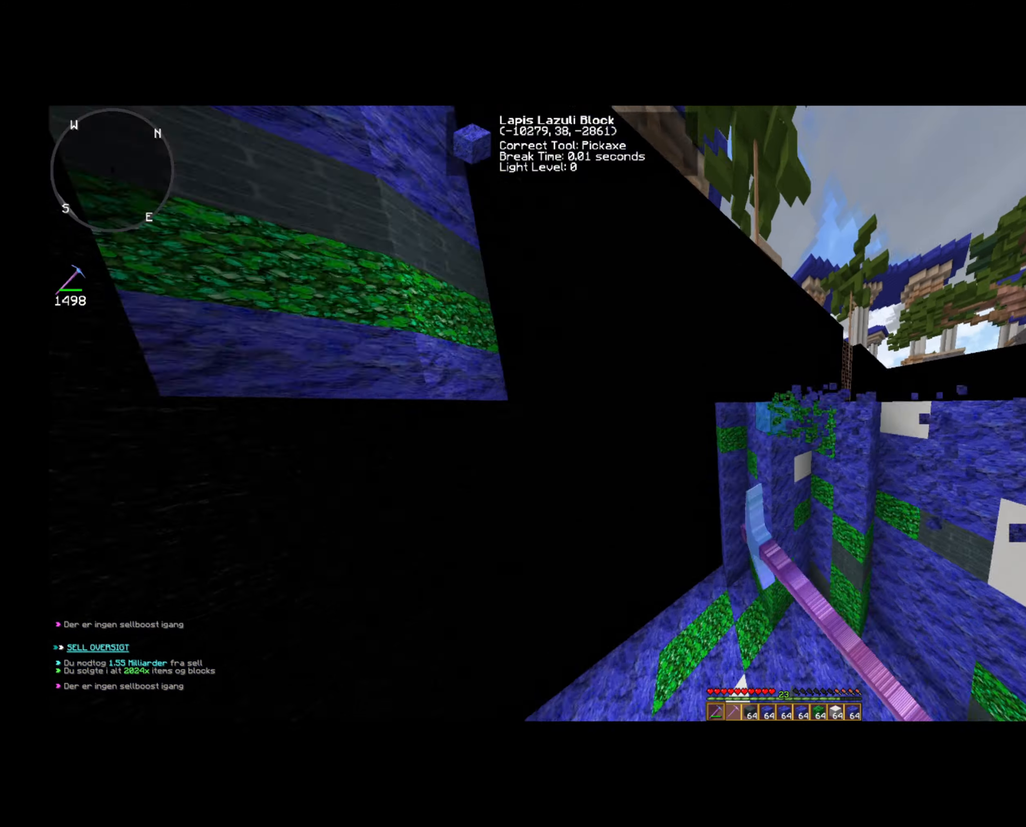
{"keys": ["d", "w"], "mouse": ["left"], "events": [[320, "a", "up"], [320, "d", "down"]]}
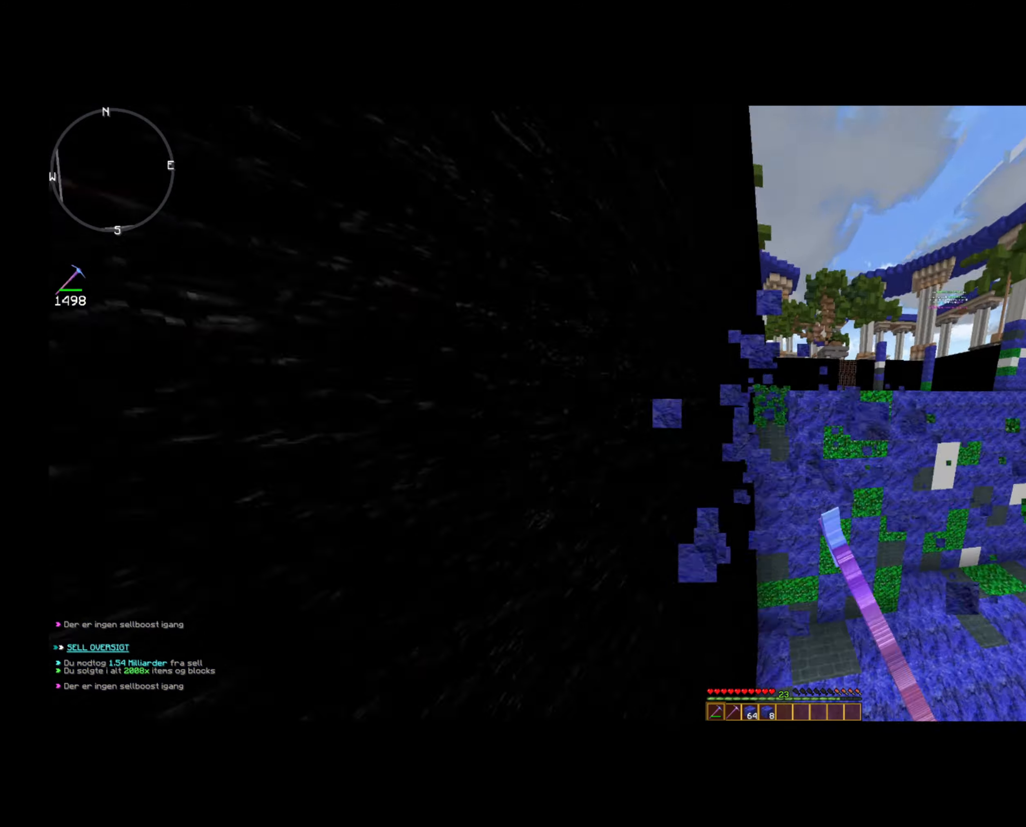
{"keys": ["d", "w"], "mouse": ["left"], "events": []}
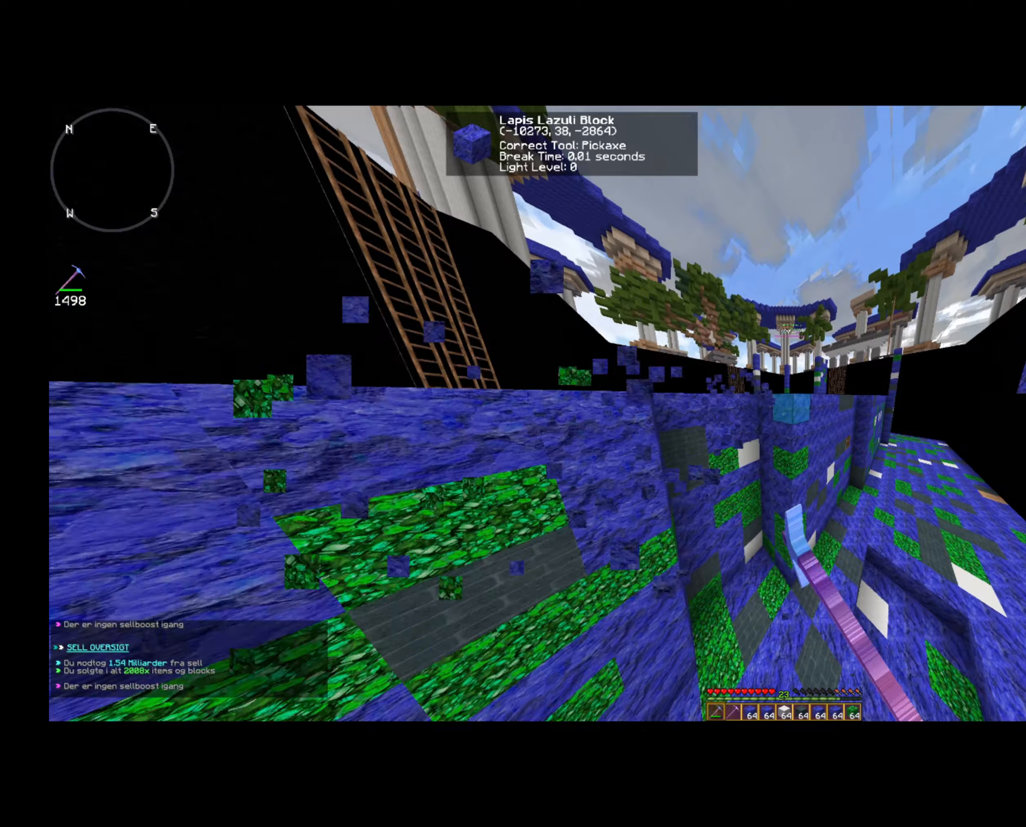
{"keys": ["d", "w"], "mouse": ["left"], "events": []}
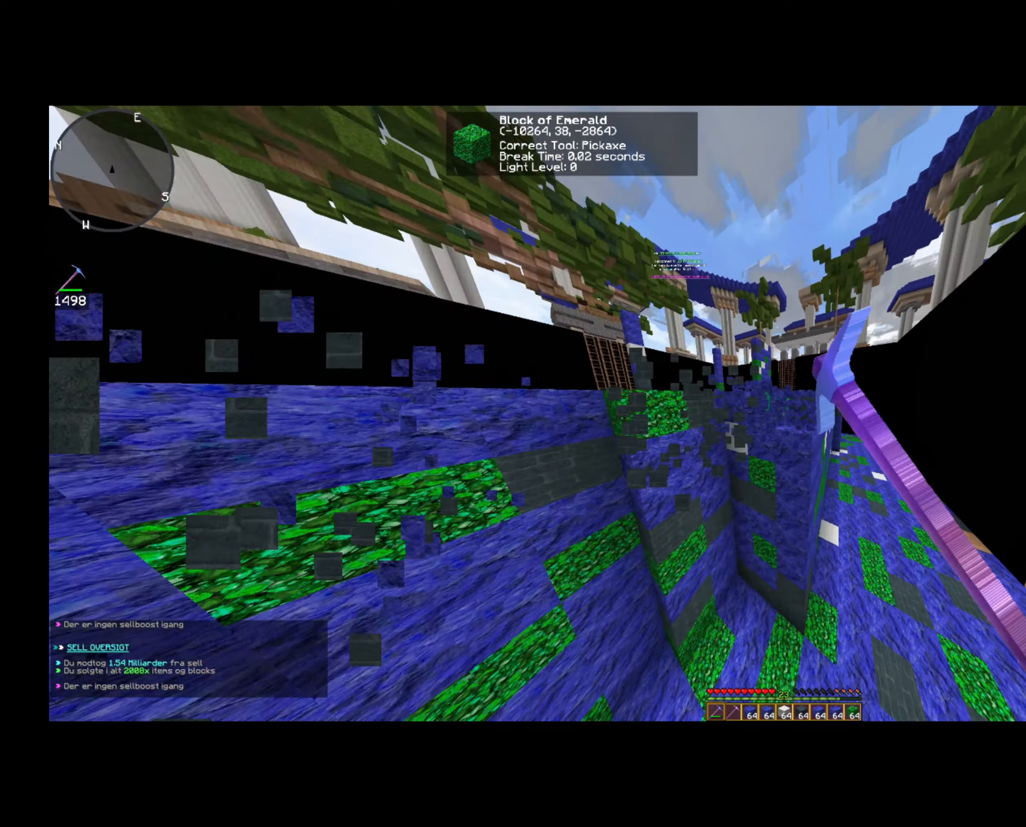
{"keys": ["d", "w"], "mouse": ["left"], "events": []}
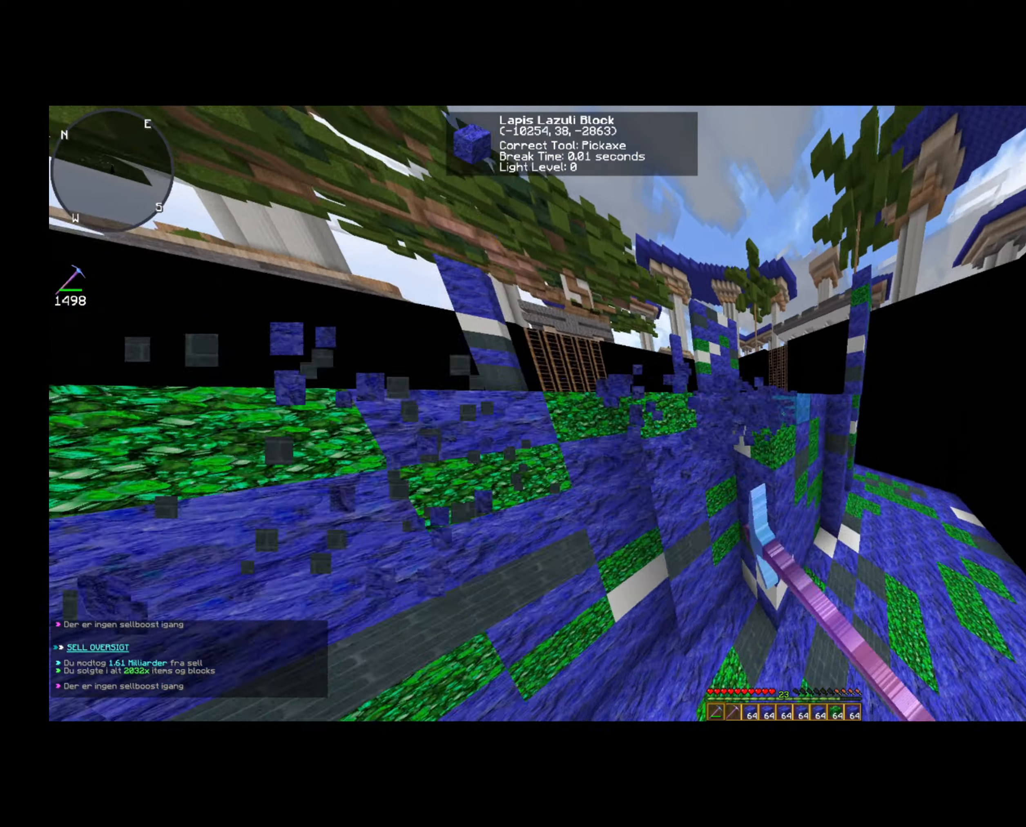
{"keys": ["d", "w"], "mouse": ["left"], "events": []}
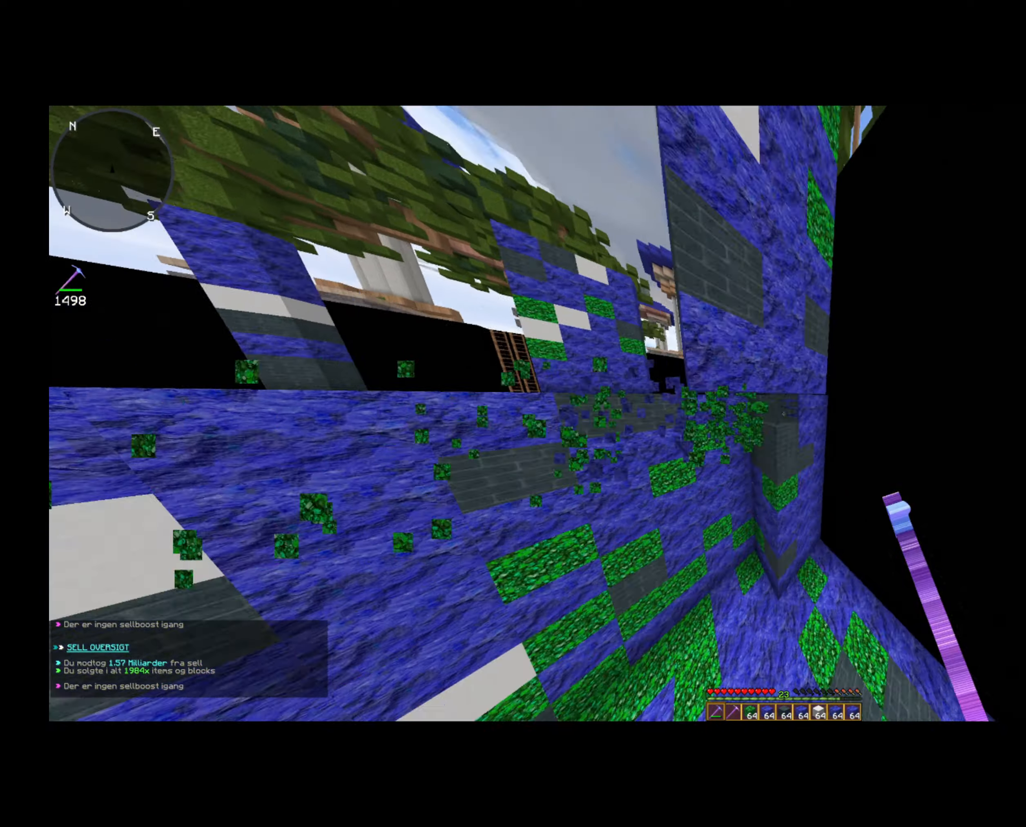
{"keys": ["w"], "mouse": ["left"], "events": [[160, "a", "down"], [160, "d", "up"], [440, "a", "up"]]}
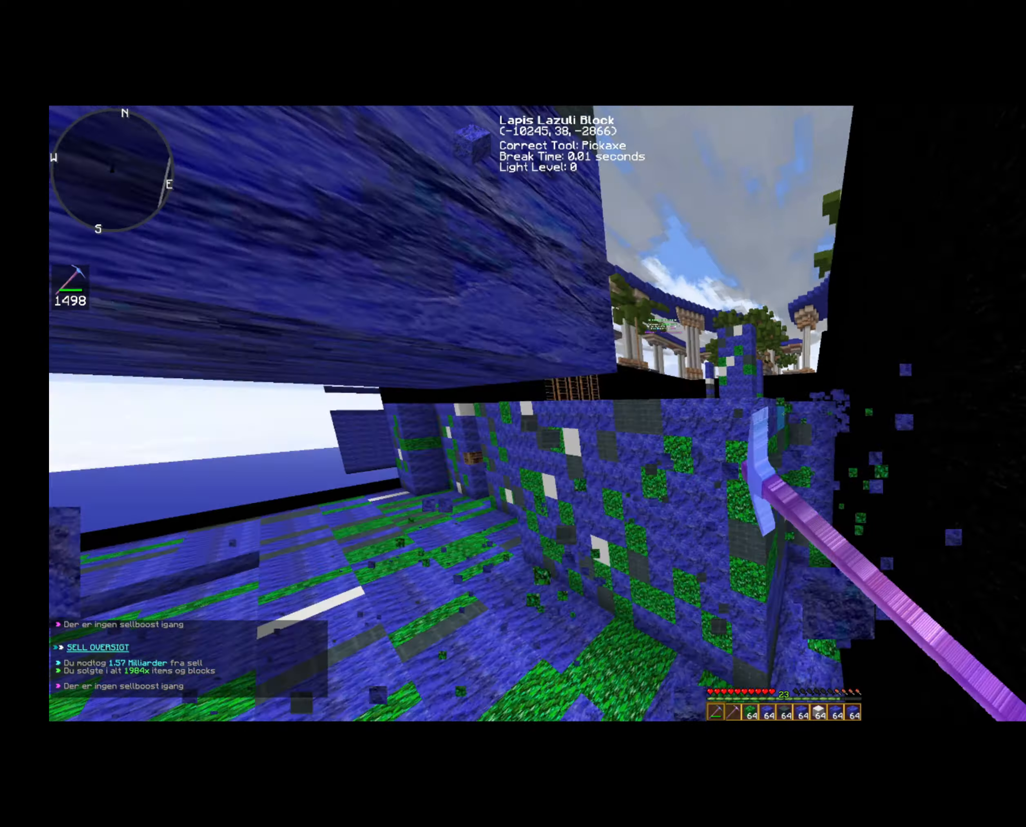
{"keys": ["a"], "mouse": ["left"], "events": [[40, "w", "up"], [240, "a", "down"]]}
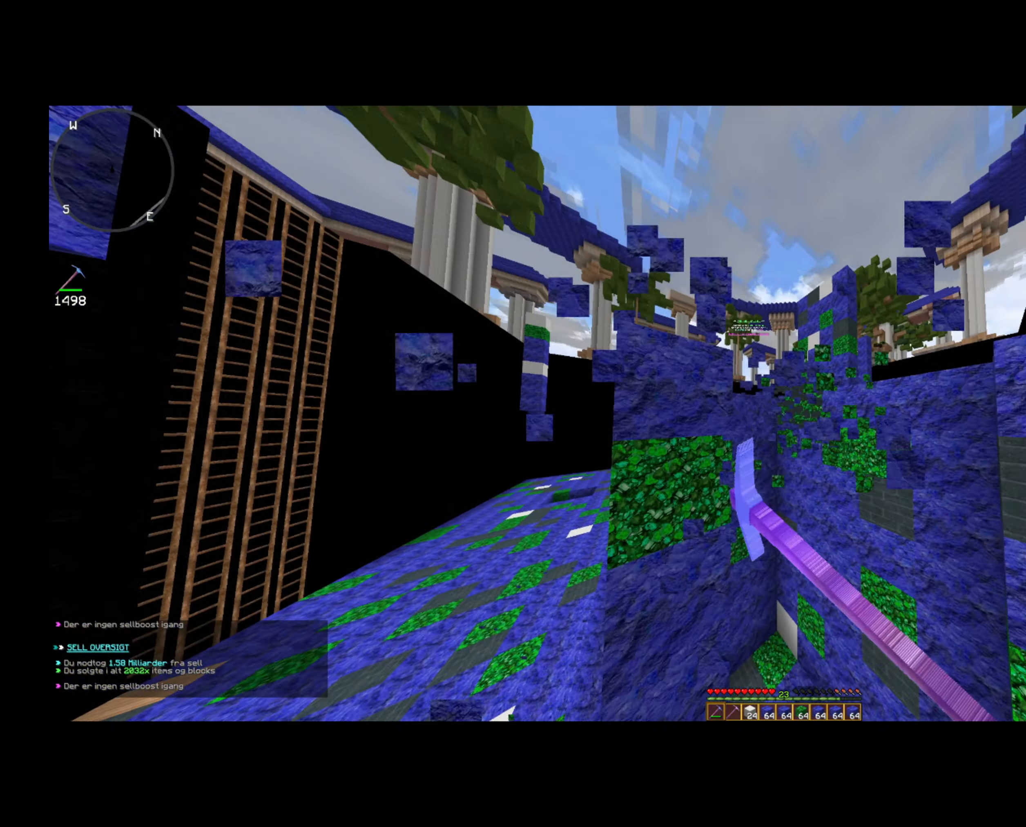
{"keys": ["a", "w"], "mouse": ["left"], "events": [[160, "space", "down"], [320, "space", "up"], [440, "w", "down"]]}